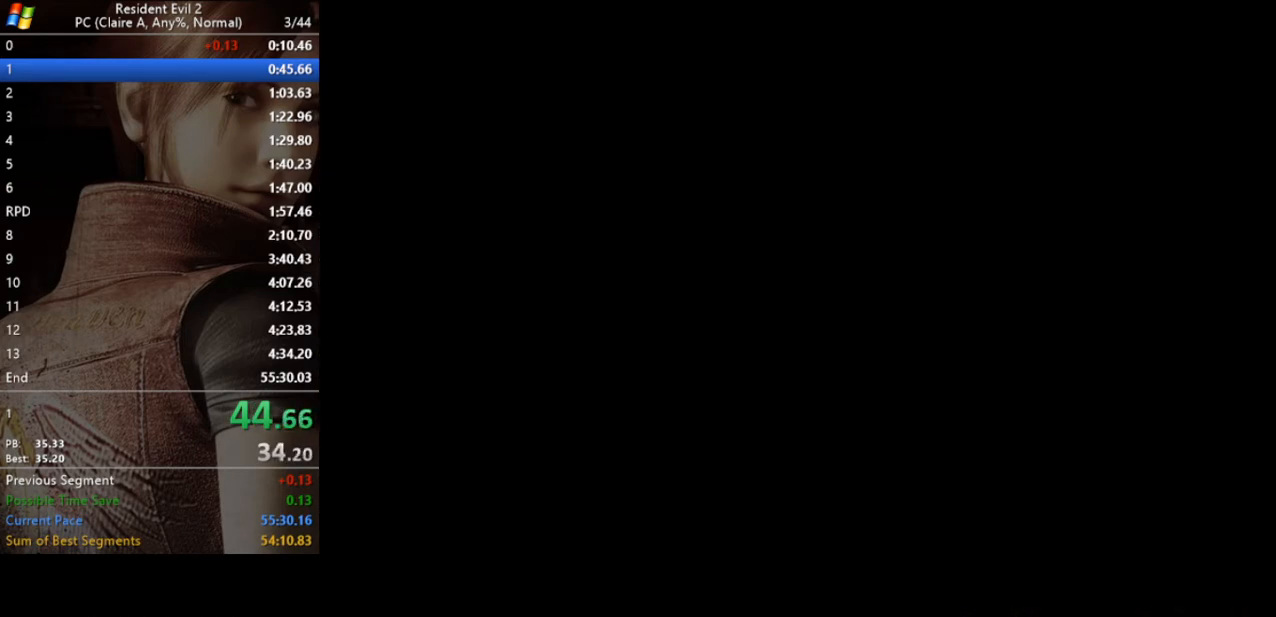
Gameplay with keyboard; each line is a JSON object with the keys held at the frame after it. "events" lists presses ("down") and releases ("up") of "a", "act", "aim", "d", "inv", "run", "s", "space" and "w" between this image and that frame as [ms after this image, input, new state], when the widget could be followed in between. No other keys are recorded. Mouse input is not recorded. Key names are as the overlay labels them; some are game actions (e.g. jump) rather than physical keys.
{"keys": [], "events": [[33, "act", "down"], [67, "act", "up"], [167, "act", "down"], [200, "act", "up"], [267, "run", "up"], [267, "w", "up"]]}
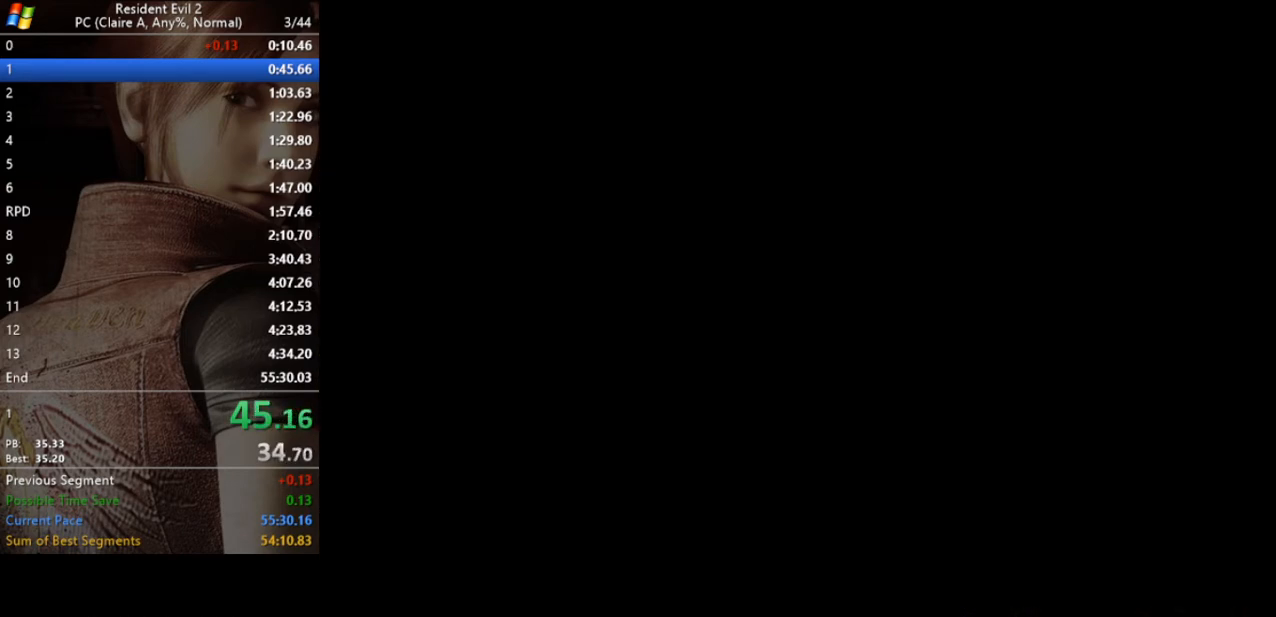
{"keys": [], "events": []}
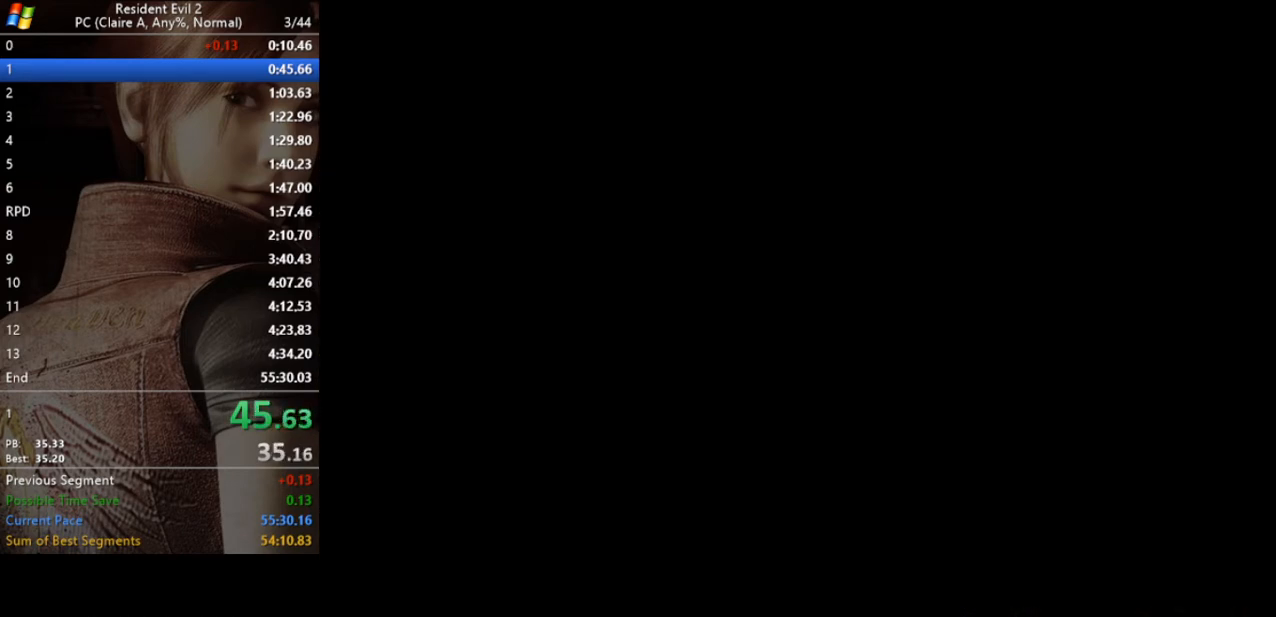
{"keys": [], "events": []}
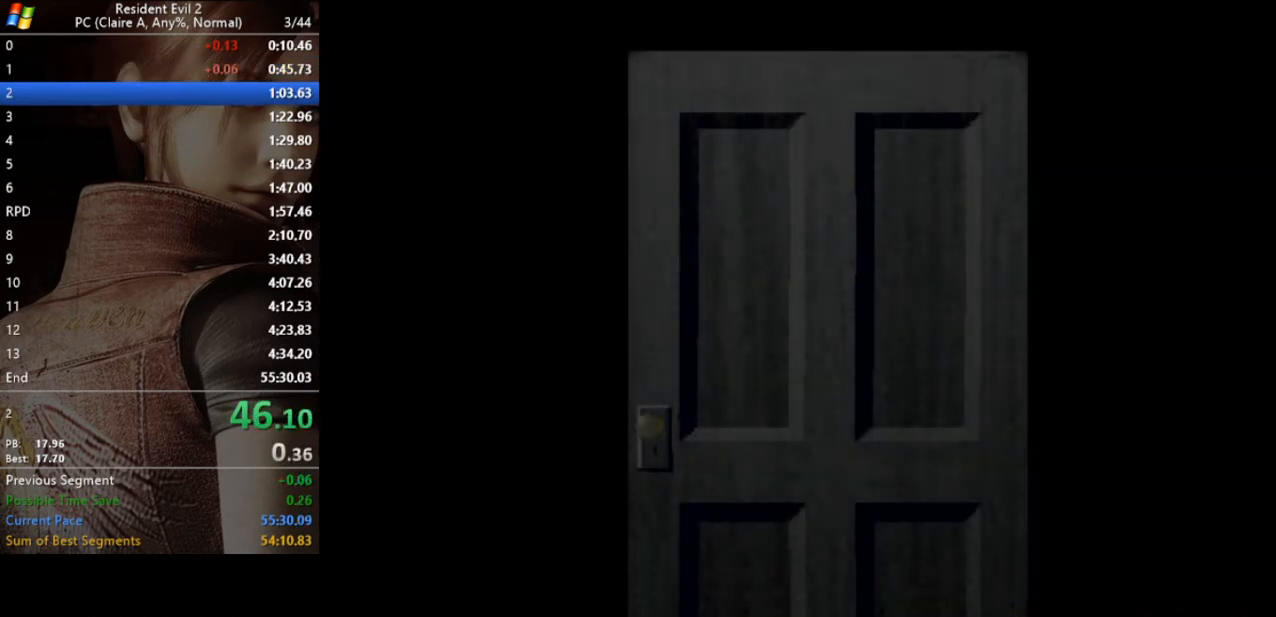
{"keys": ["w"], "events": [[500, "w", "down"]]}
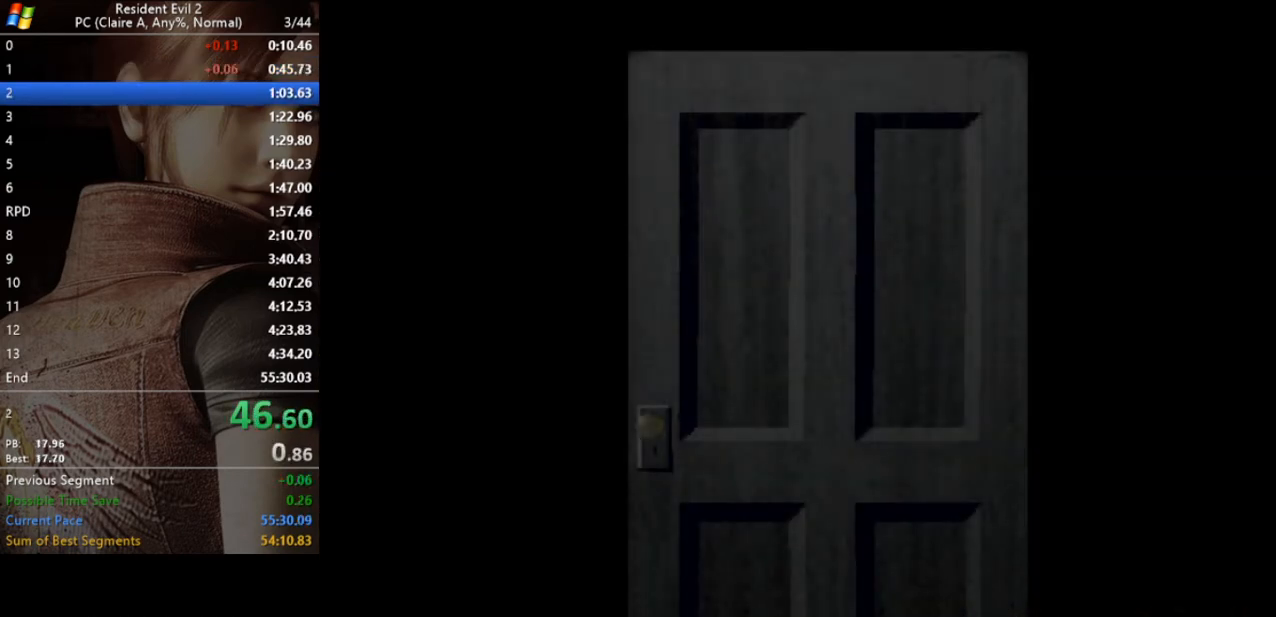
{"keys": ["run", "w"], "events": [[500, "run", "down"]]}
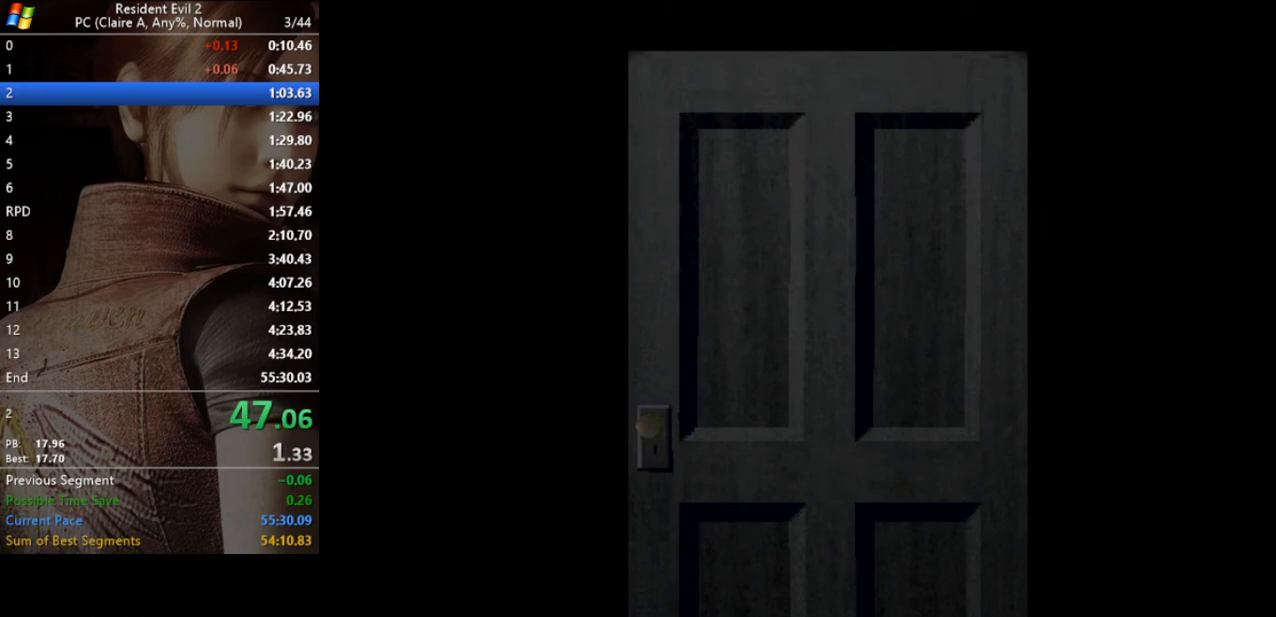
{"keys": ["run", "w"], "events": []}
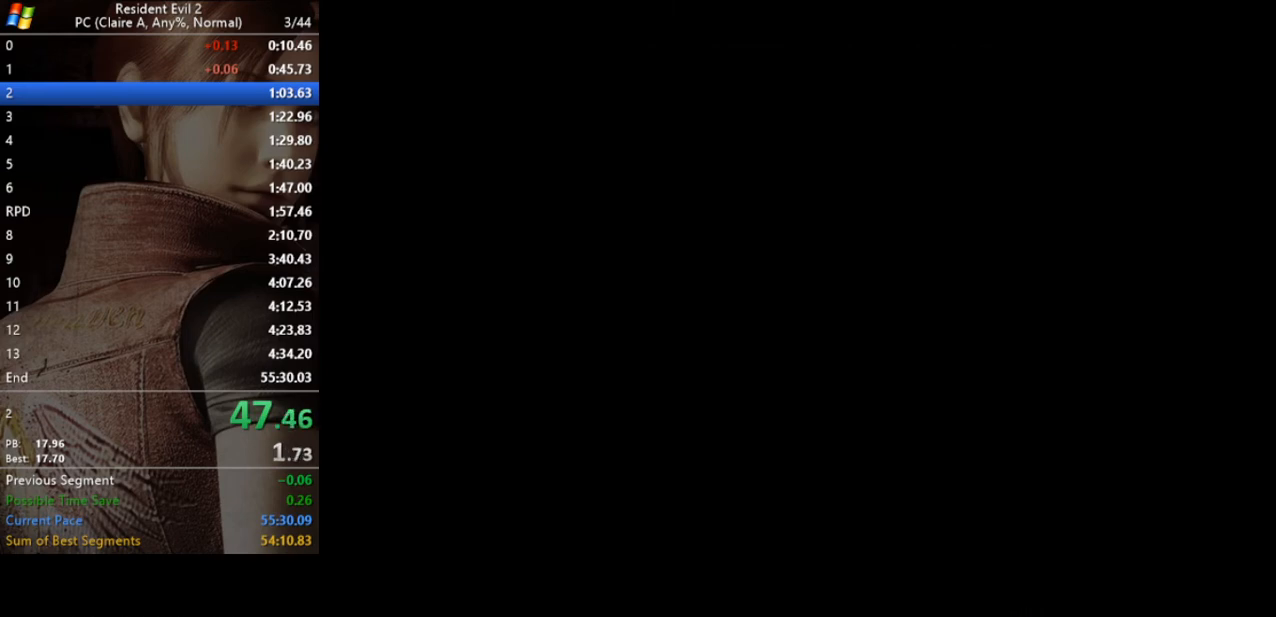
{"keys": ["run", "w"], "events": []}
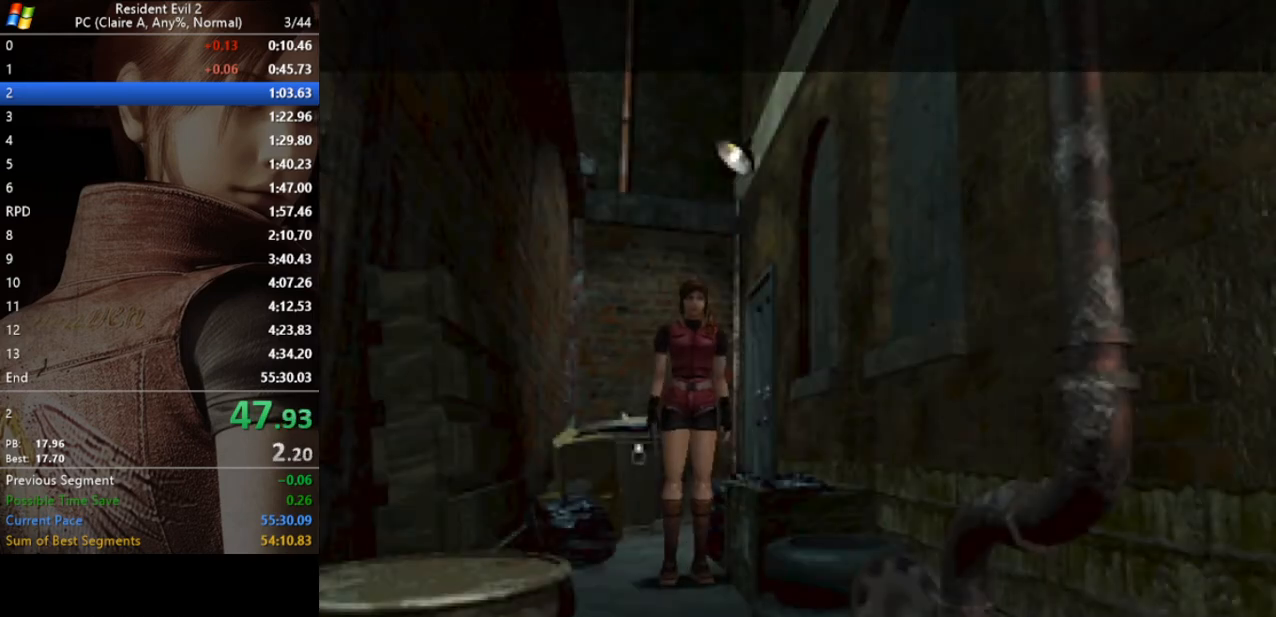
{"keys": ["run", "w"], "events": []}
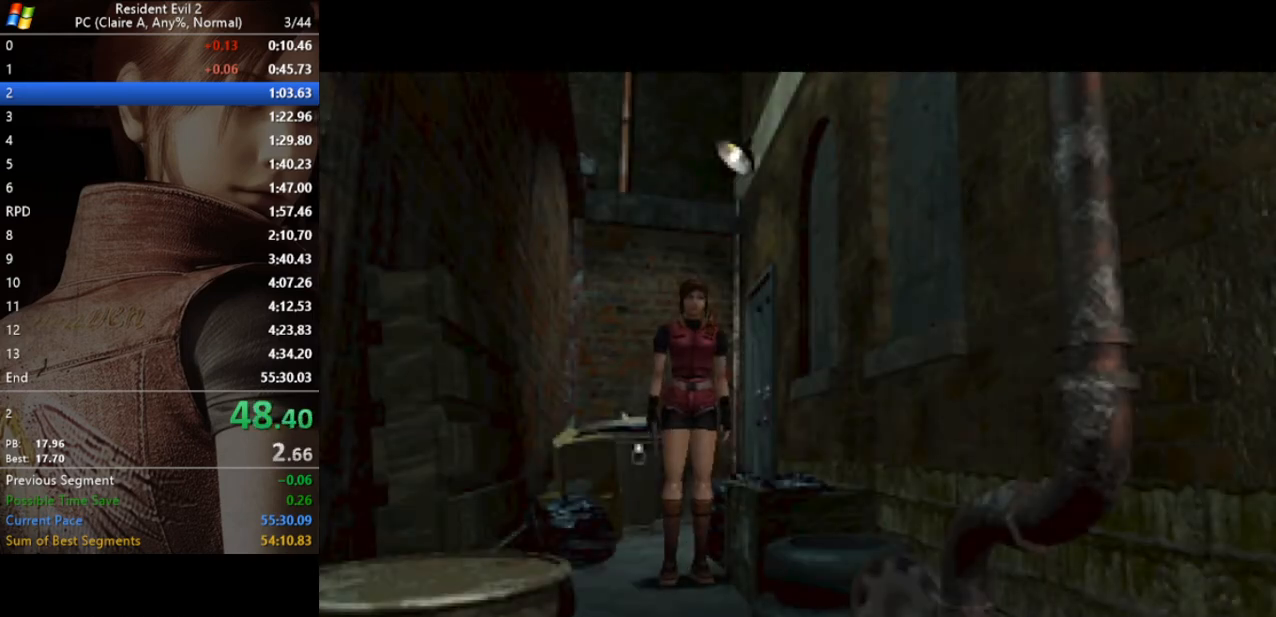
{"keys": ["run", "w"], "events": []}
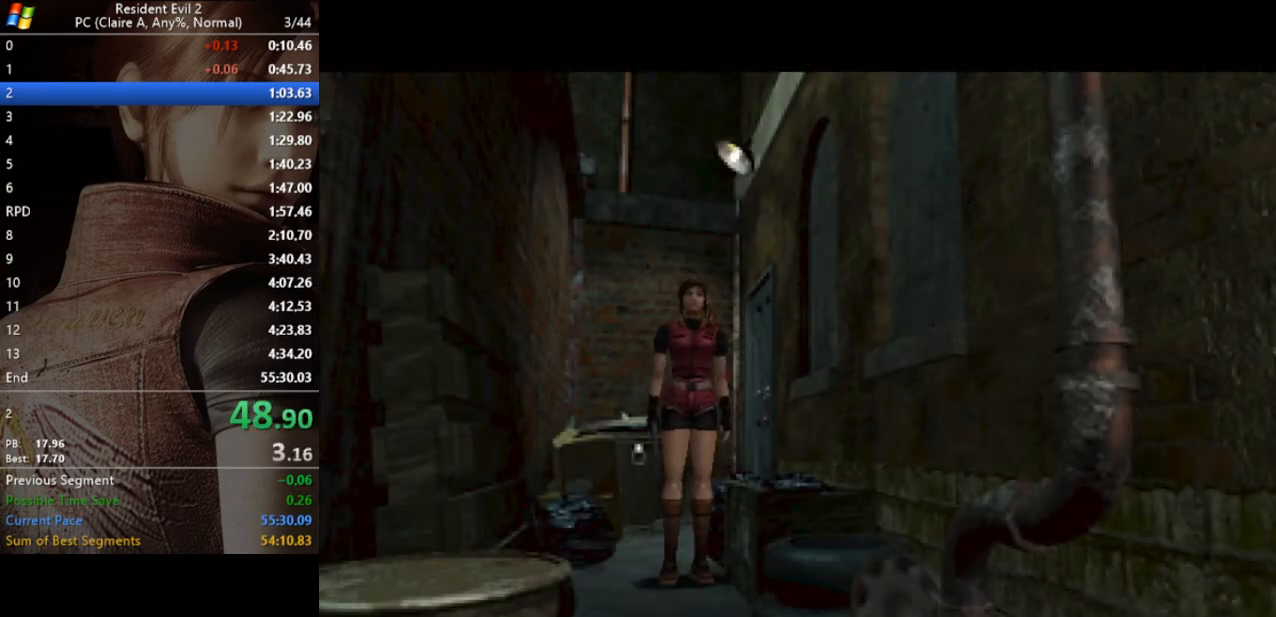
{"keys": ["run", "w"], "events": []}
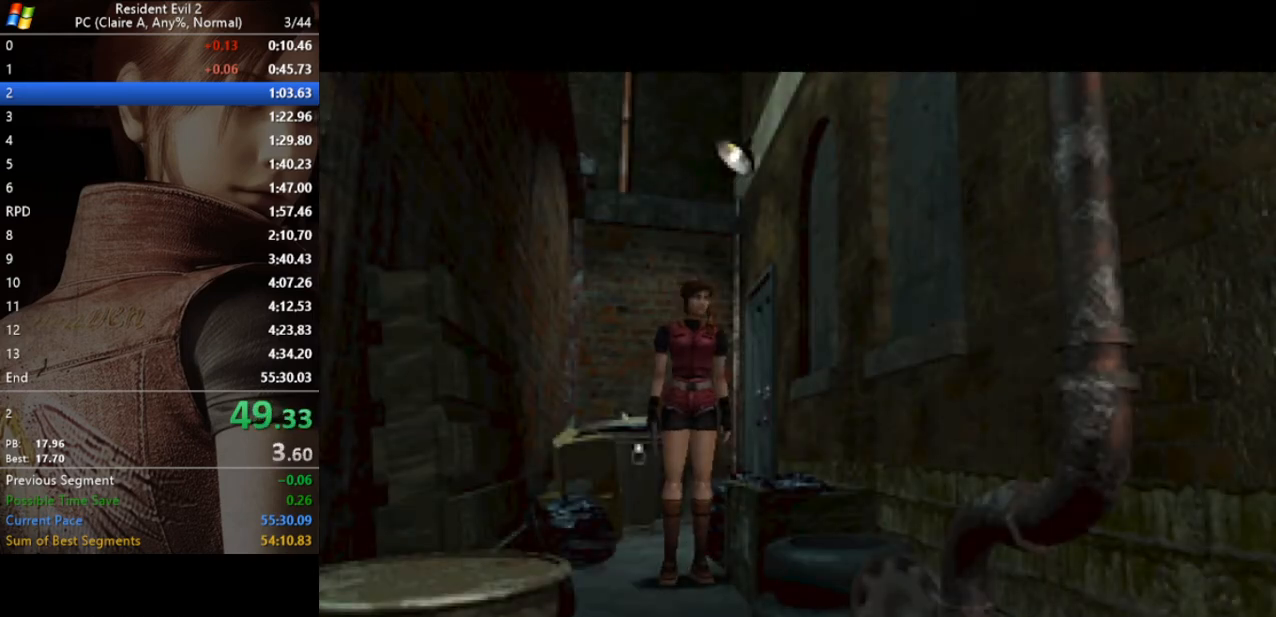
{"keys": ["run", "w"], "events": []}
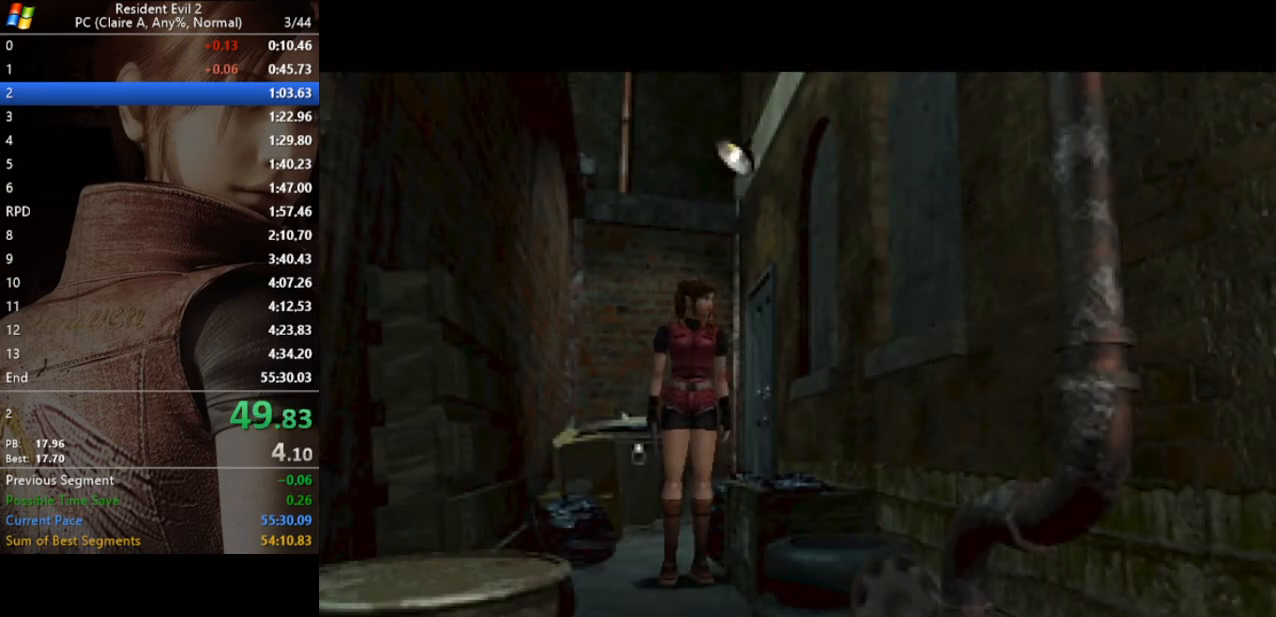
{"keys": ["run", "w"], "events": []}
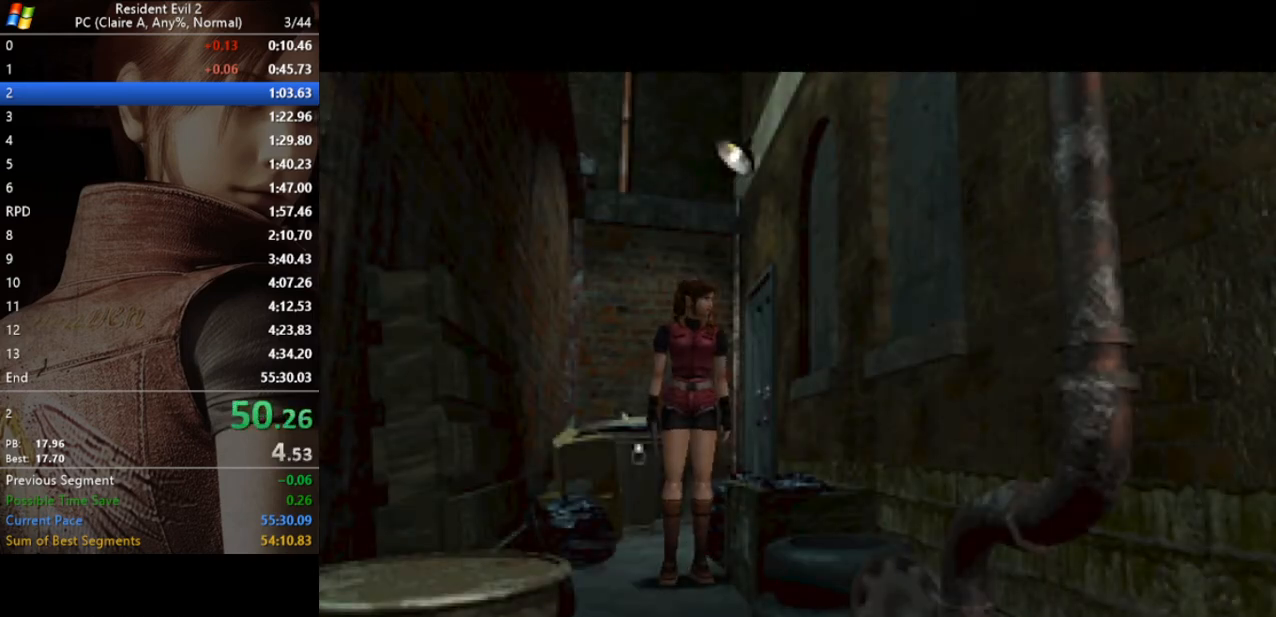
{"keys": ["run", "w"], "events": []}
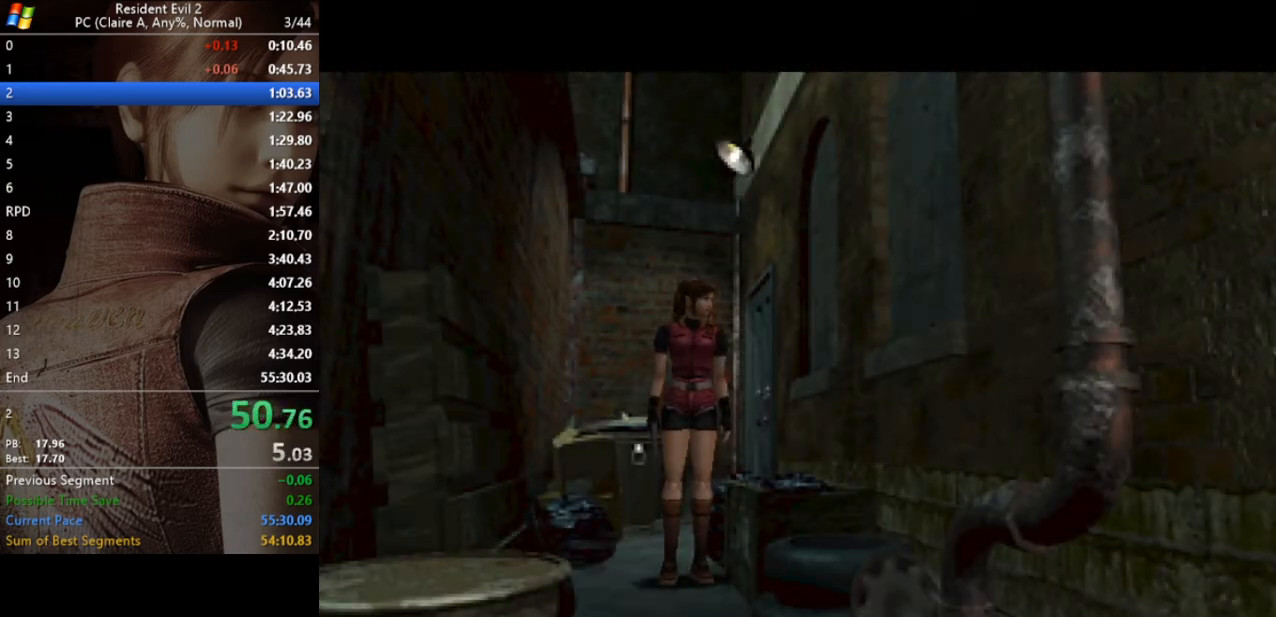
{"keys": ["run", "w"], "events": []}
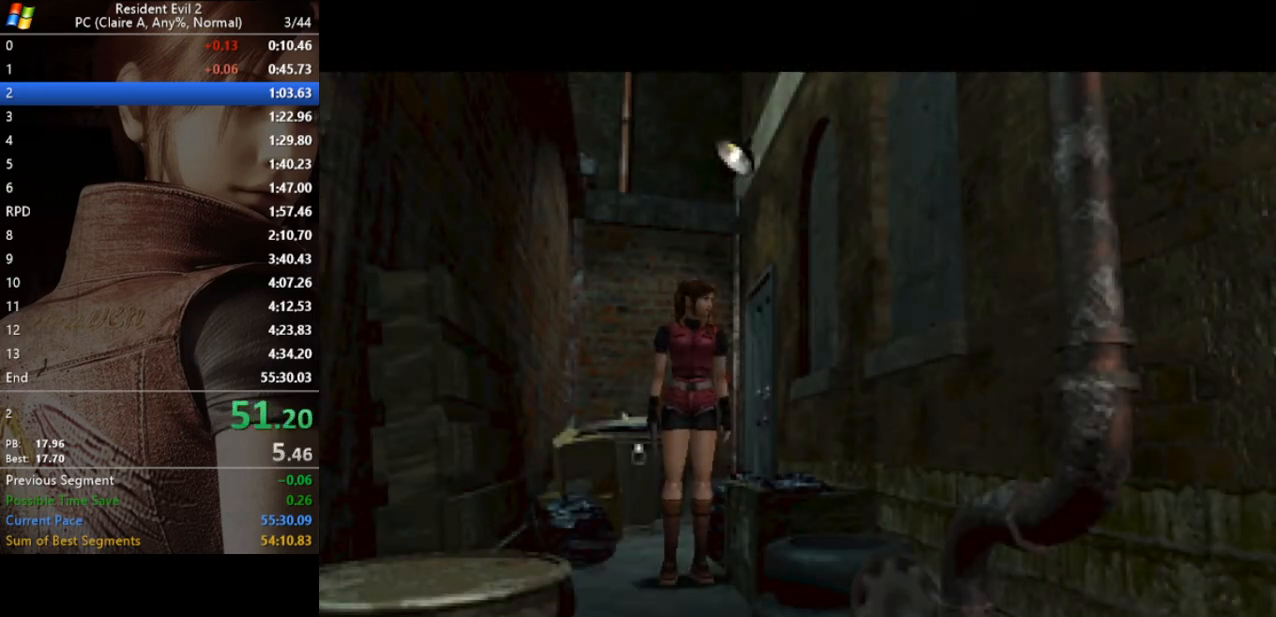
{"keys": ["run", "w"], "events": []}
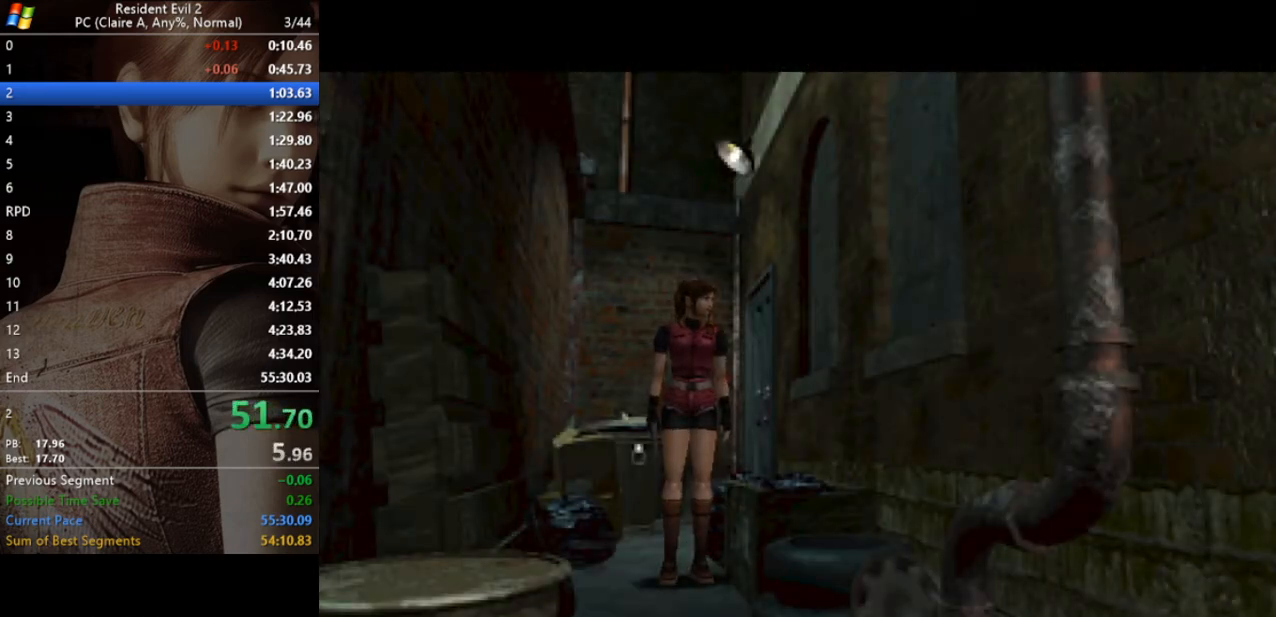
{"keys": ["run", "w"], "events": []}
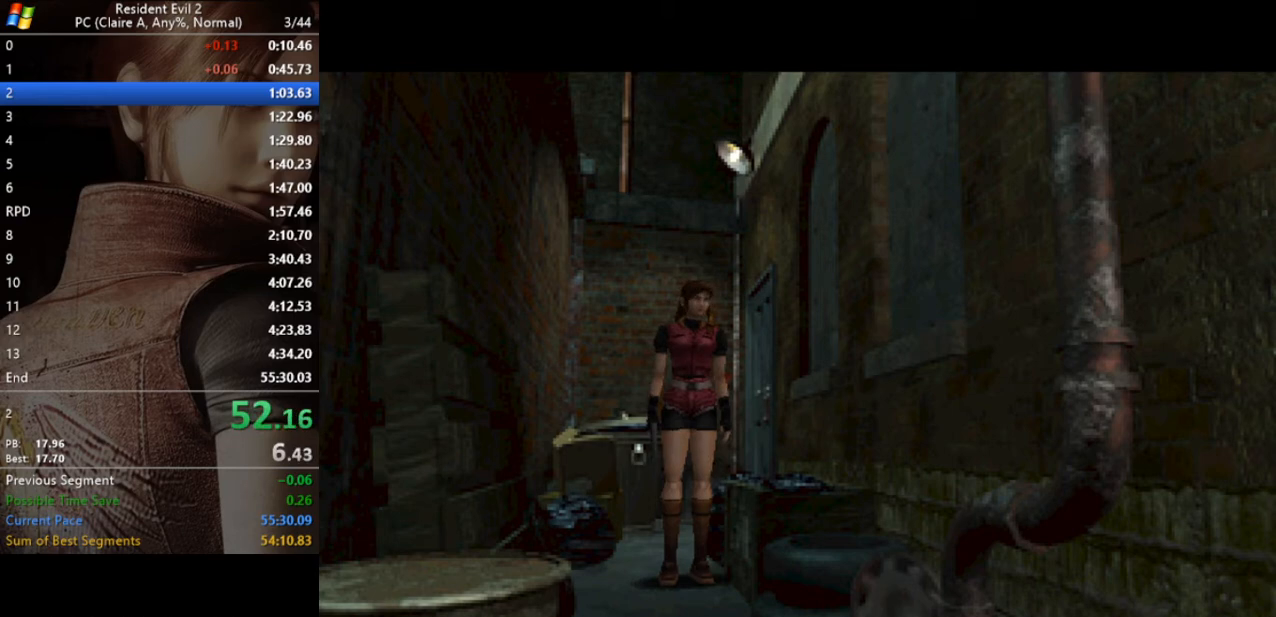
{"keys": ["run", "w"], "events": []}
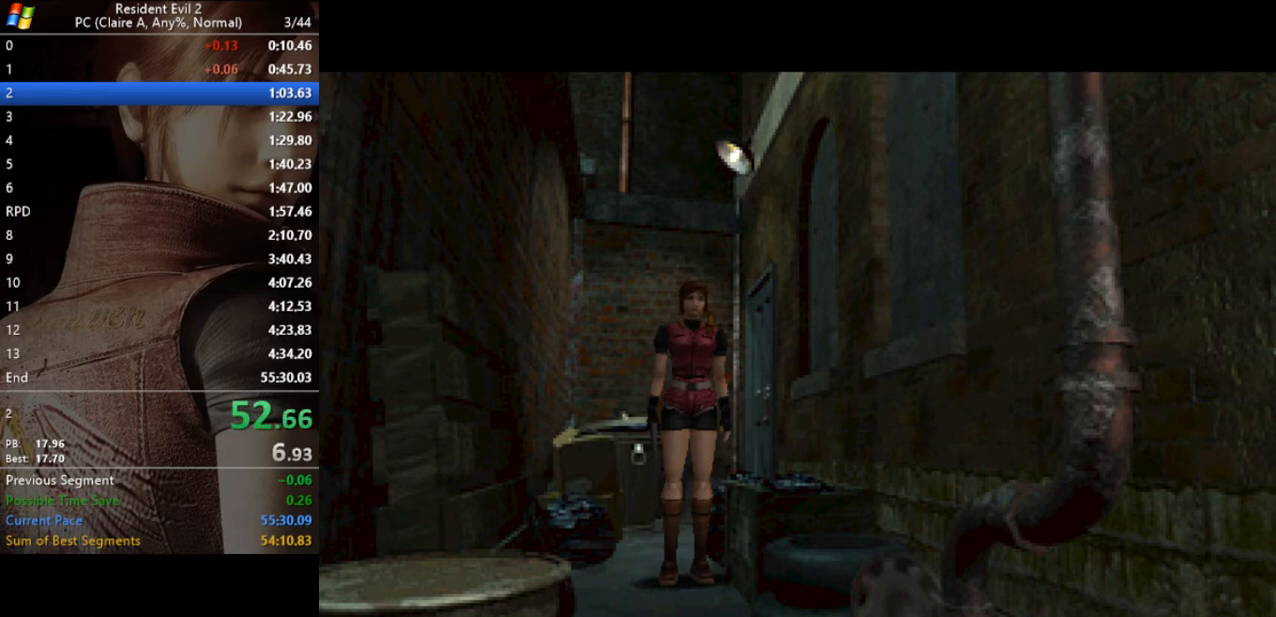
{"keys": ["run", "w"], "events": []}
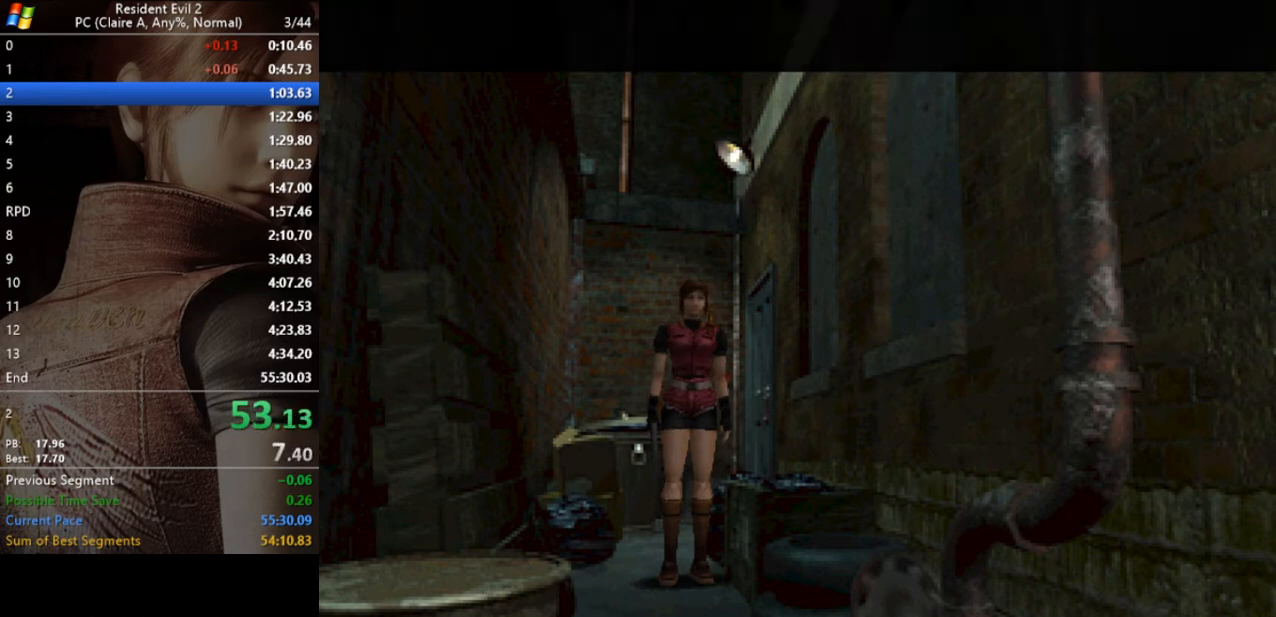
{"keys": ["run", "w"], "events": []}
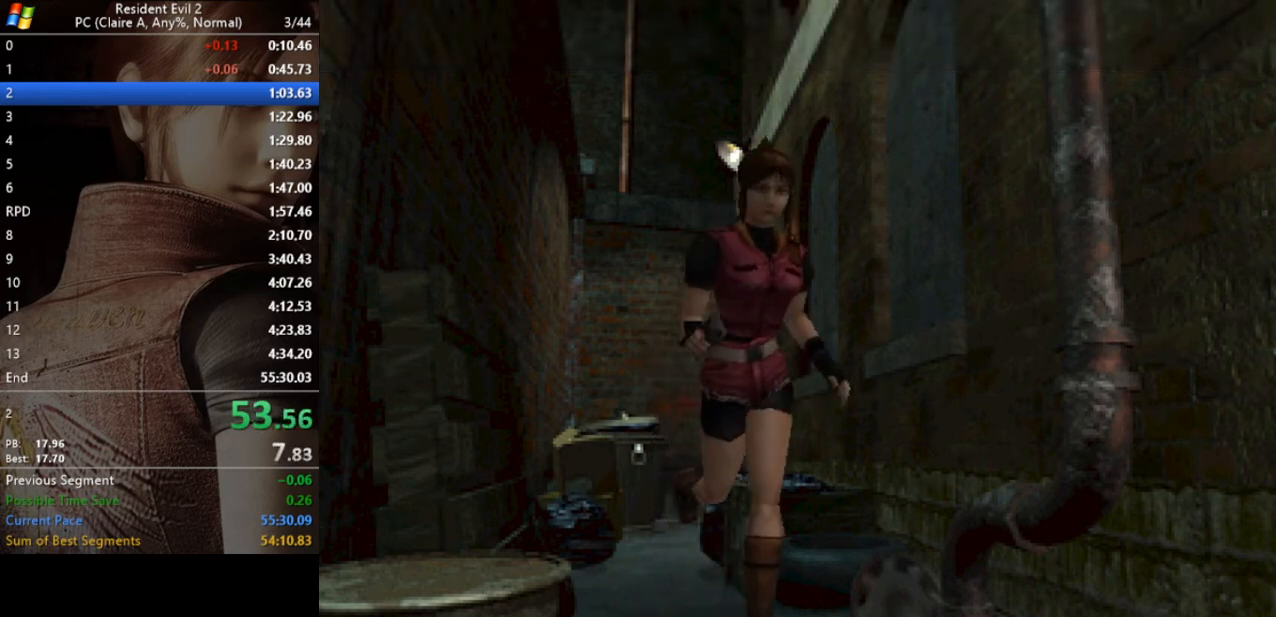
{"keys": ["run", "w"], "events": []}
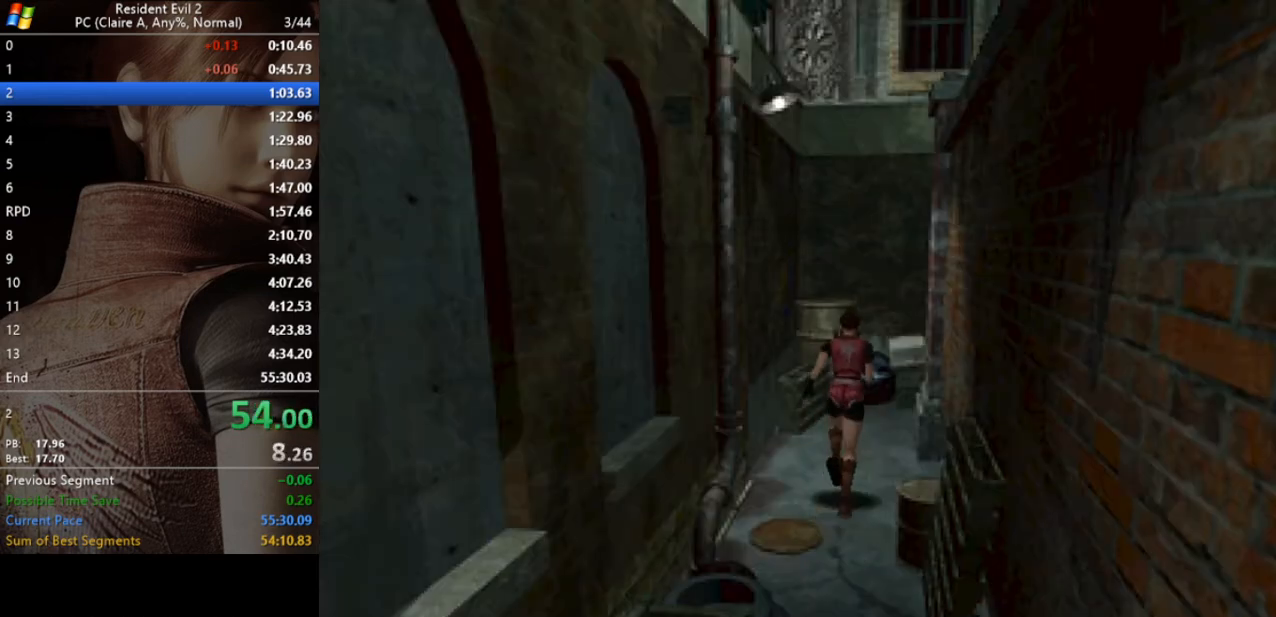
{"keys": ["d", "run", "w"], "events": [[367, "d", "down"]]}
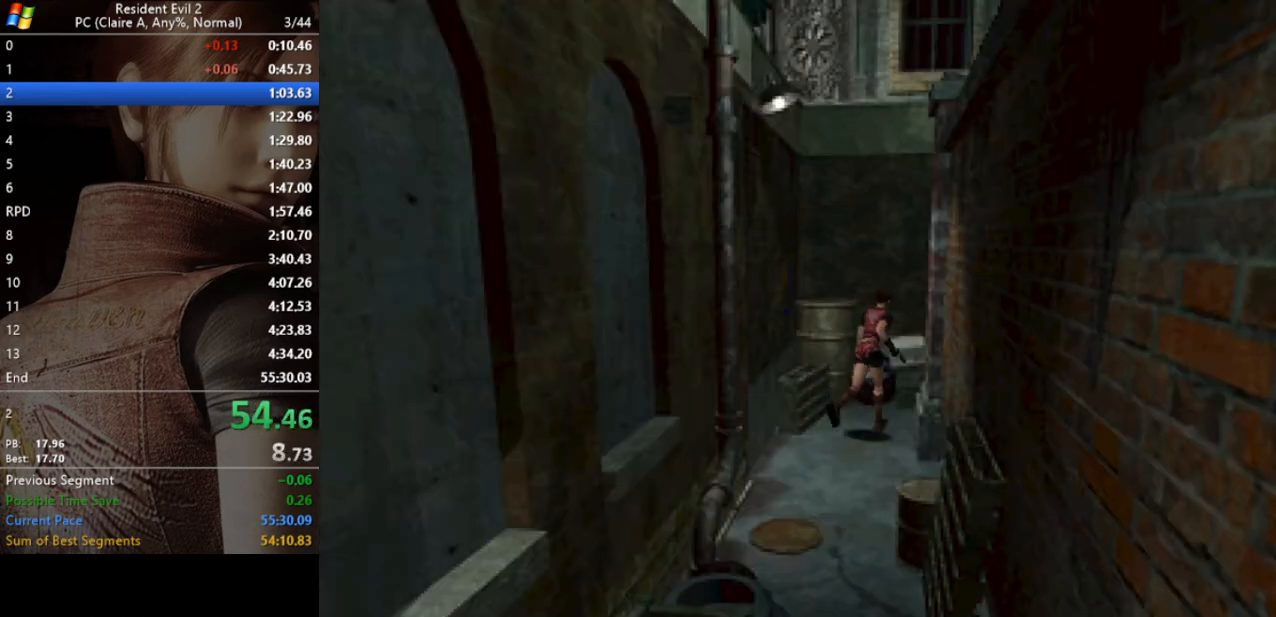
{"keys": ["run", "w"], "events": [[500, "d", "up"]]}
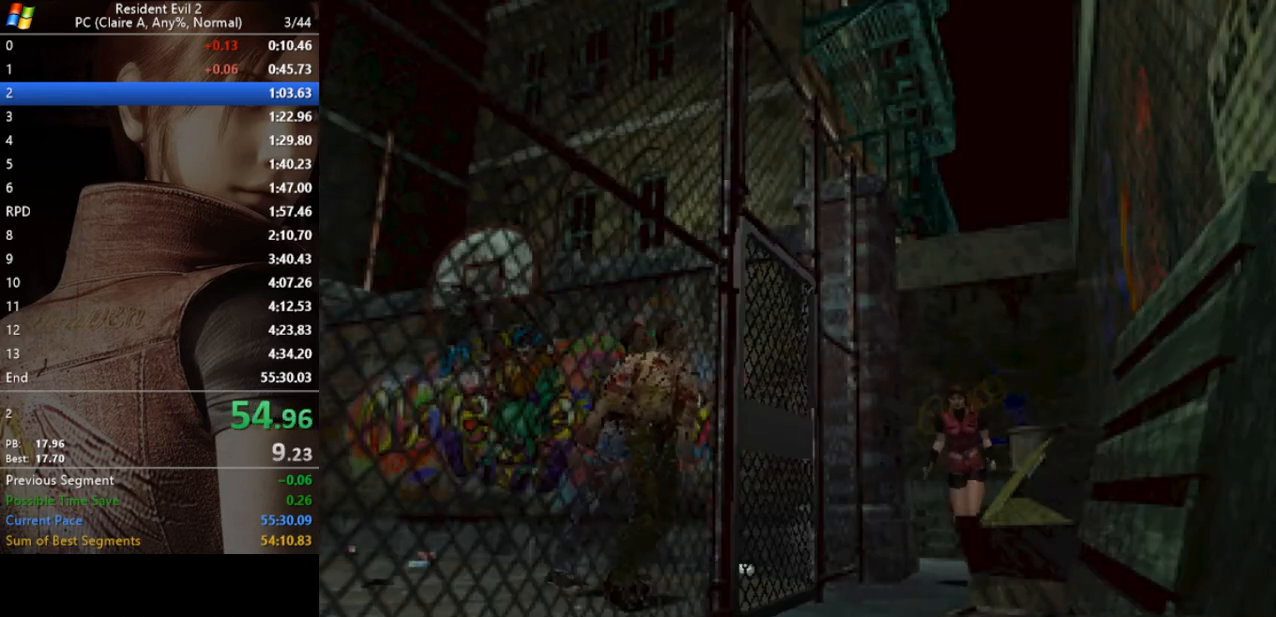
{"keys": ["run", "w"], "events": []}
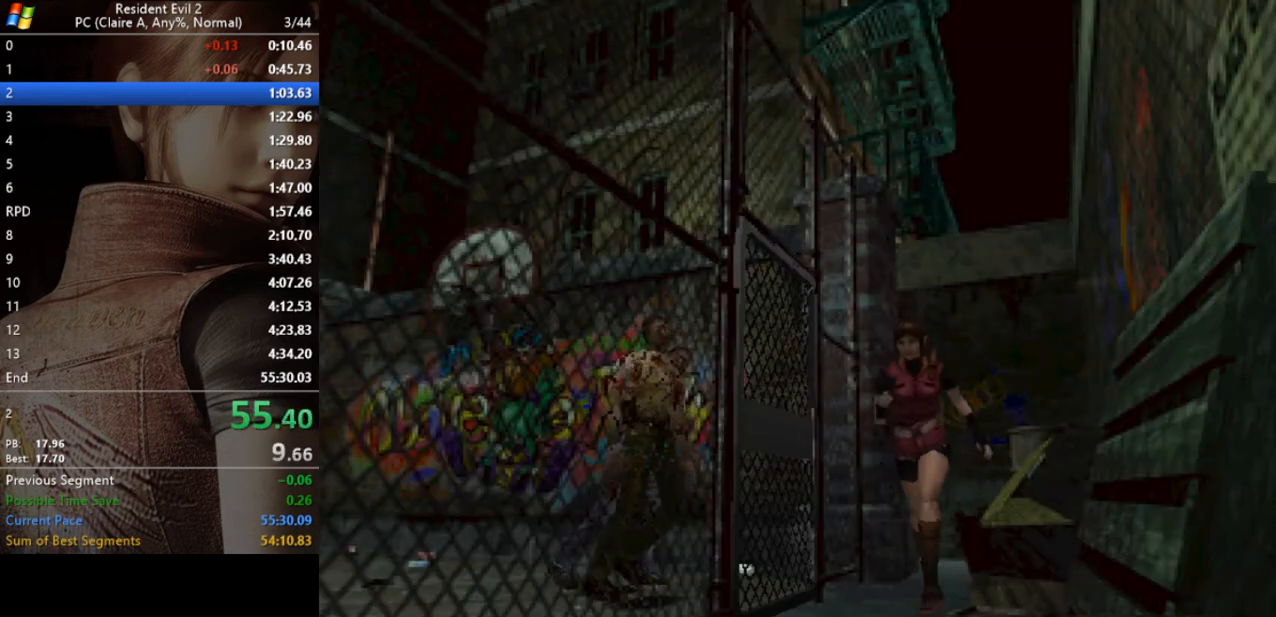
{"keys": ["run", "w"], "events": []}
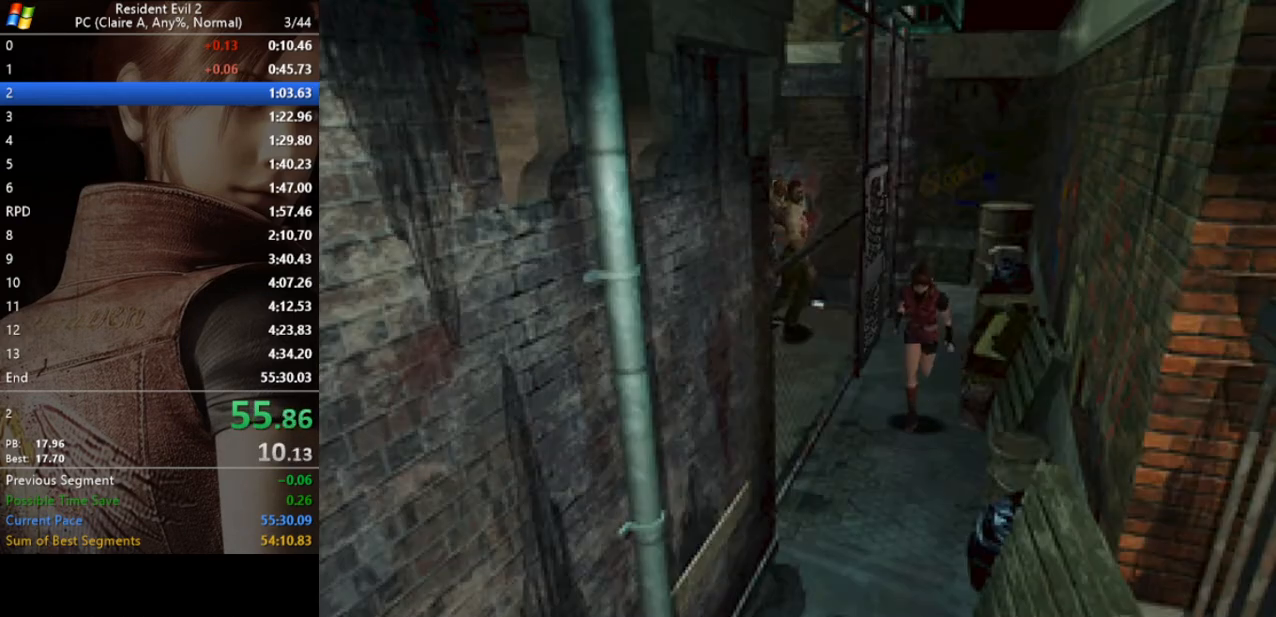
{"keys": ["run", "w"], "events": []}
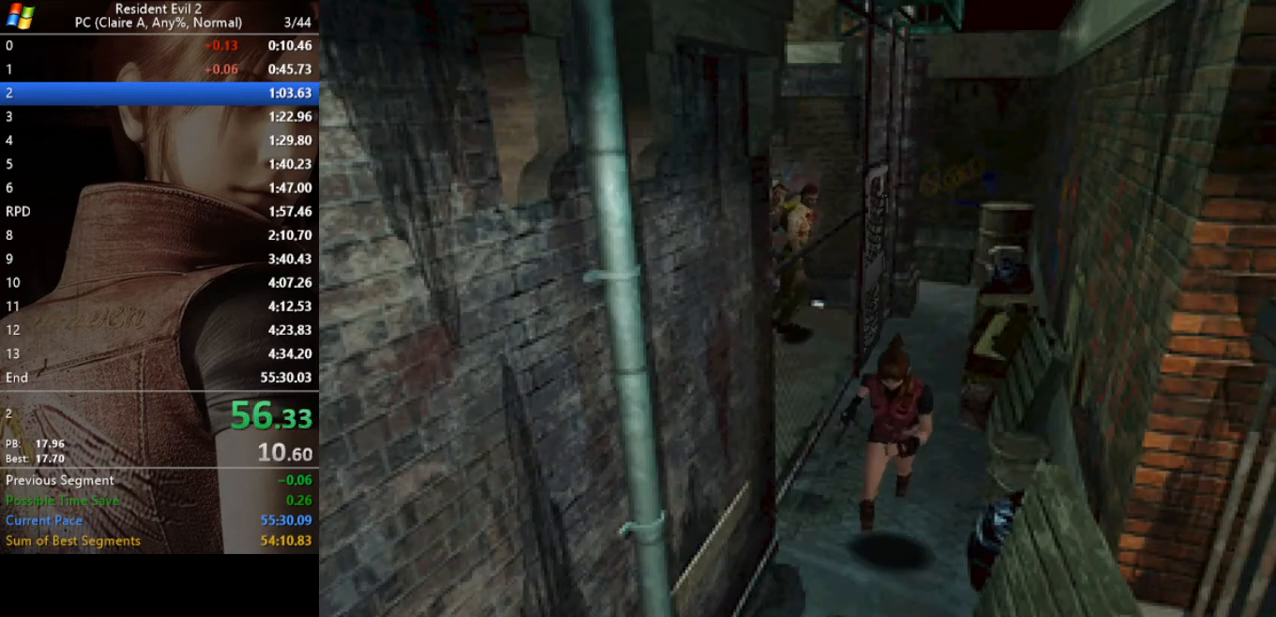
{"keys": ["d"], "events": [[400, "d", "down"], [467, "run", "up"], [467, "w", "up"]]}
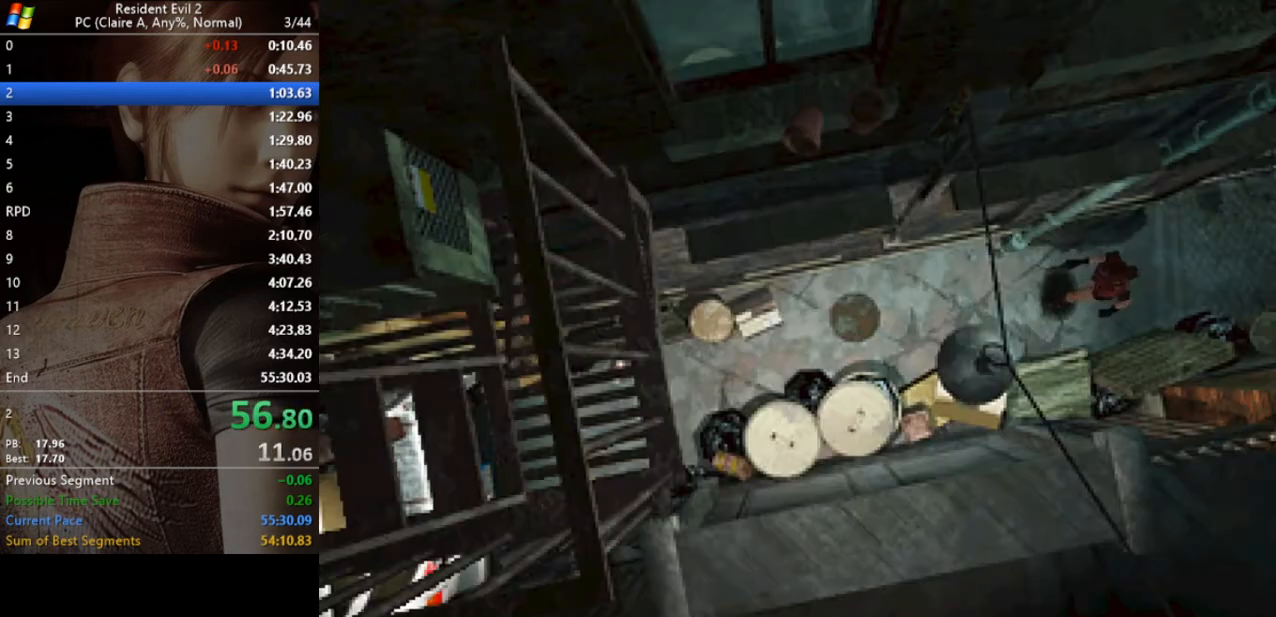
{"keys": ["d"], "events": []}
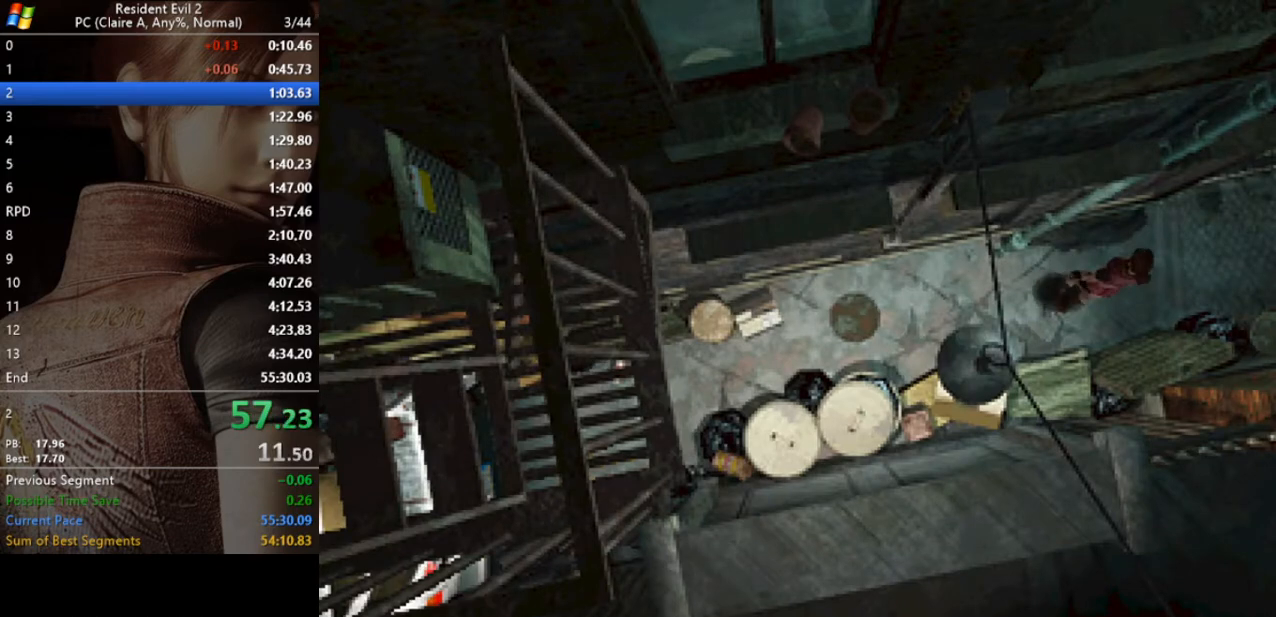
{"keys": ["d", "s"], "events": [[67, "s", "down"]]}
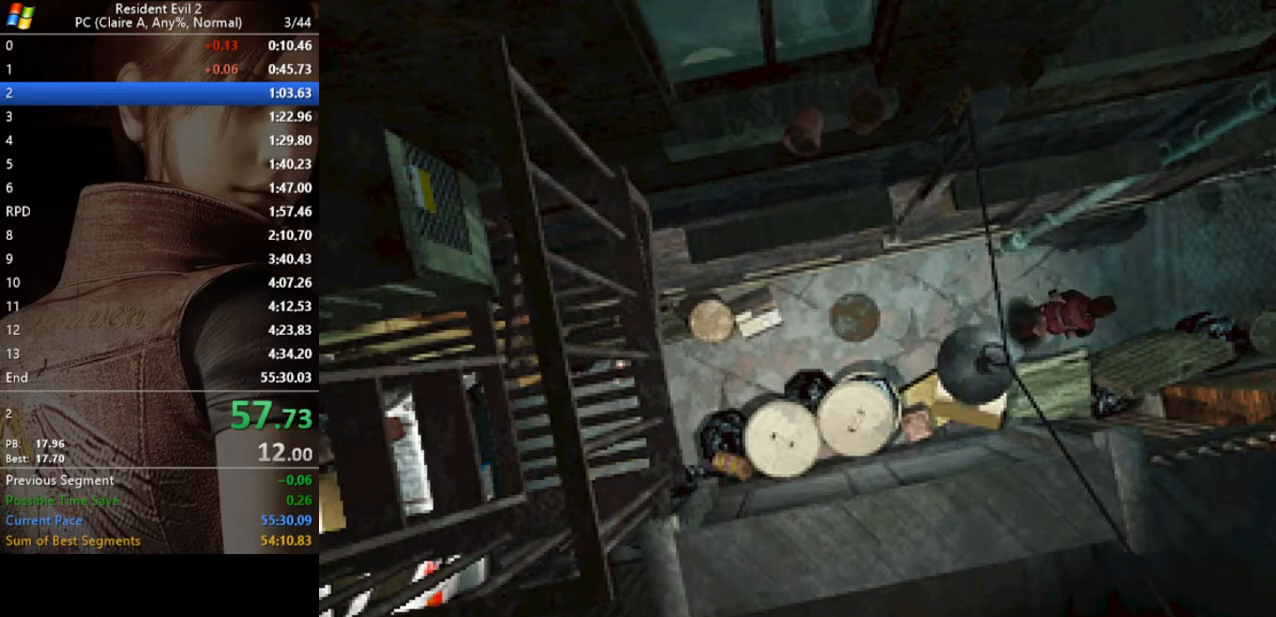
{"keys": [], "events": [[133, "d", "up"], [400, "s", "up"]]}